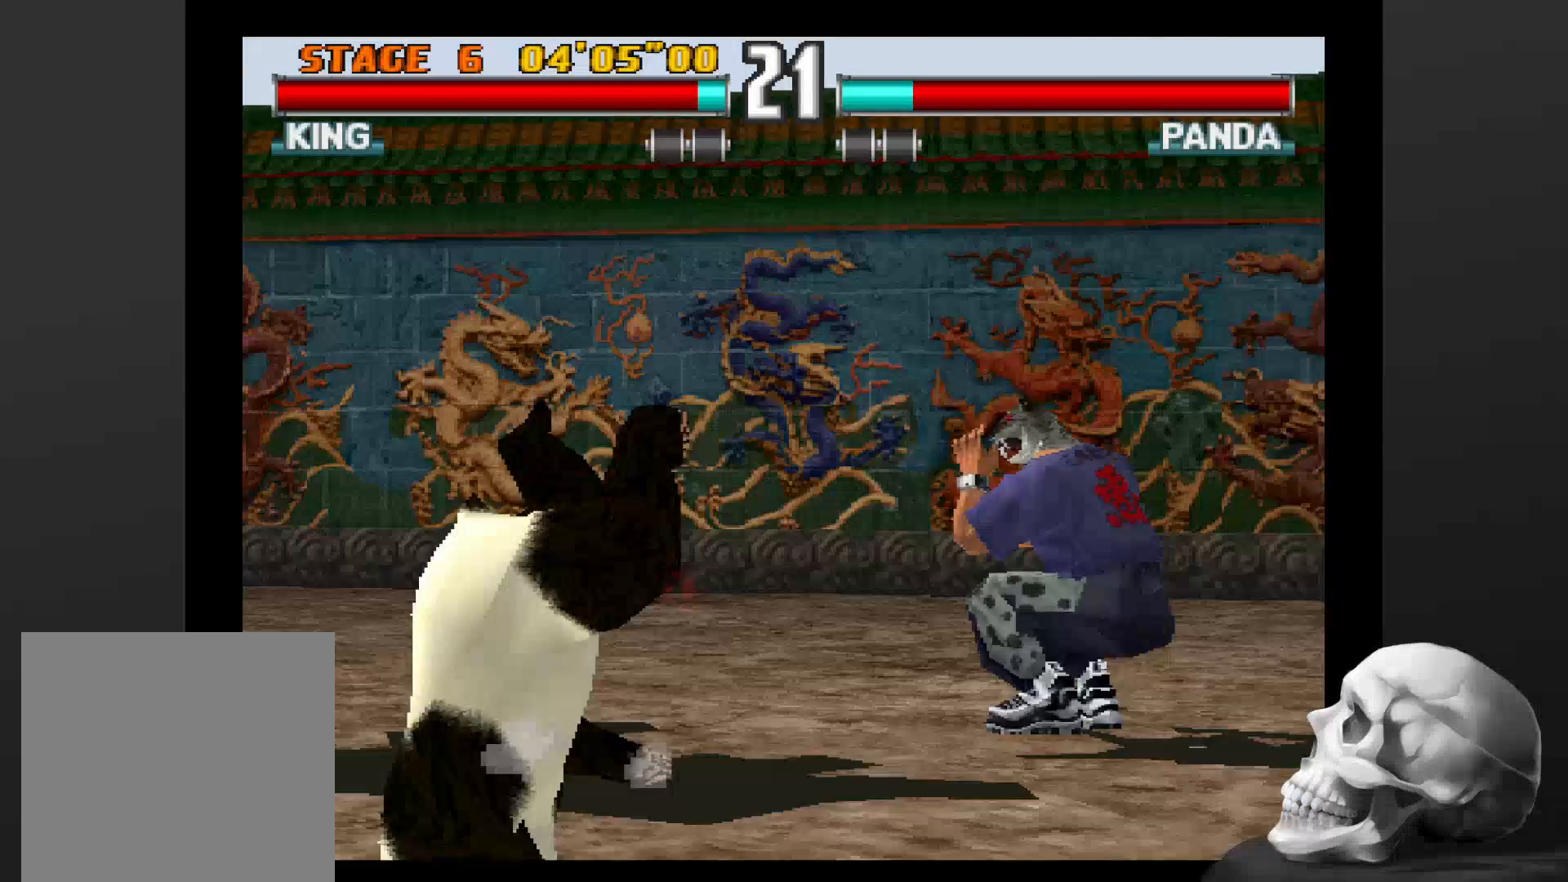
Gameplay with a controller (PlayStation layout); each line is a JSON object with the inputs held at the frame after it (dt_ms = milliseconds from this image to that frame). "events" lists button and stick changes between this image and that frame as [ms after this image, input, new state], when the widget could be followed in between. Not read: CROSS DPAD_DOWN DPAD_LEFT DPAD_RIGHT L3 R1 R3 SQUARE.
{"dt_ms": 500, "buttons": ["CIRCLE"], "left_stick": "center", "right_stick": "center", "events": [[500, "CIRCLE", "down"]]}
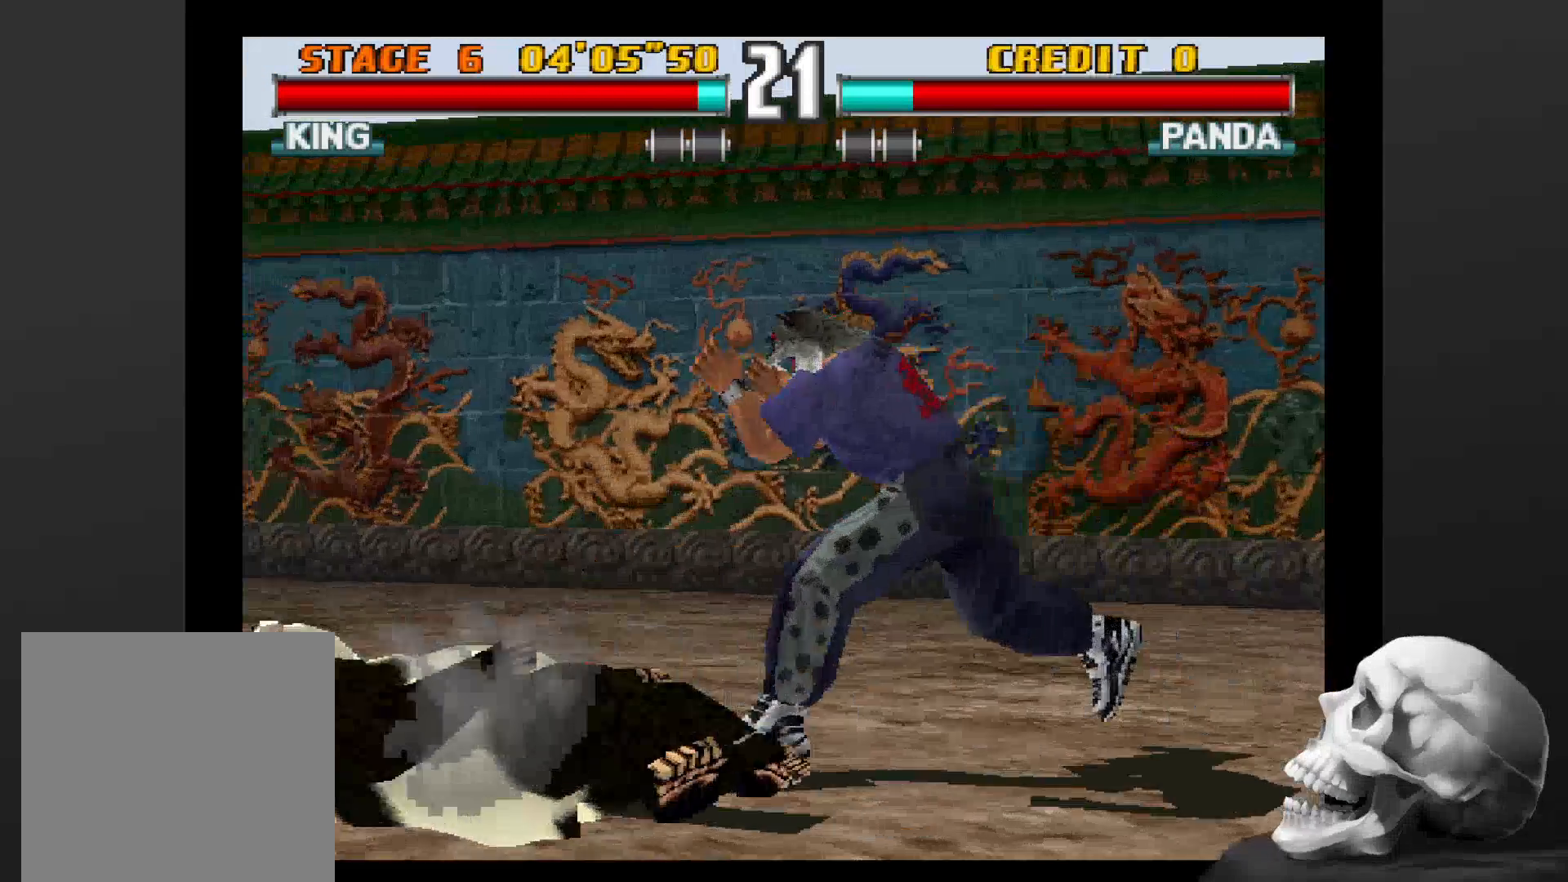
{"dt_ms": 1000, "buttons": [], "left_stick": "center", "right_stick": "center"}
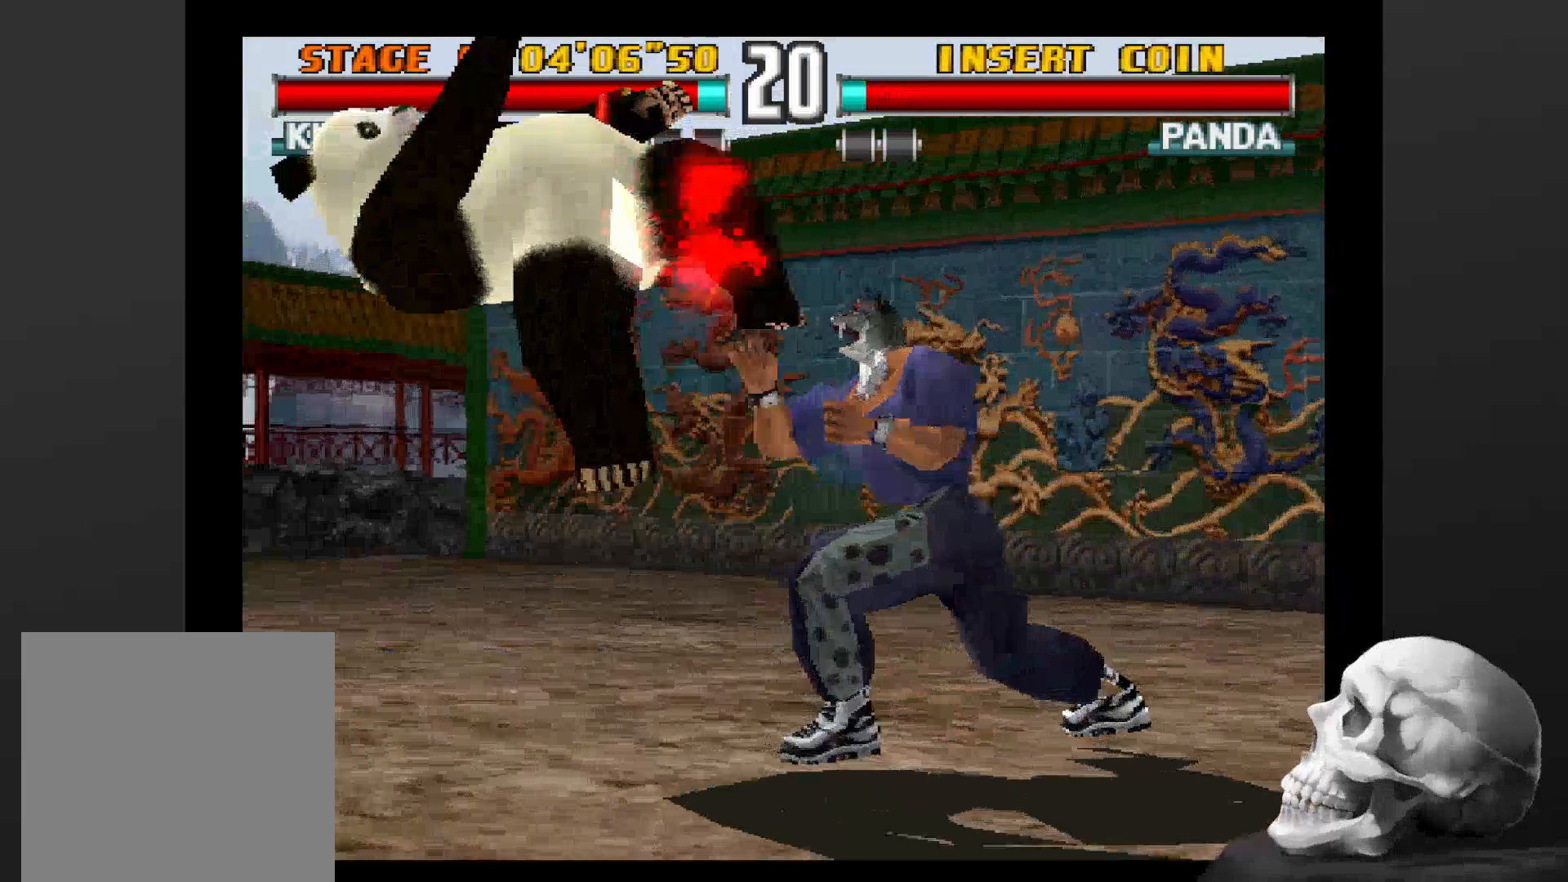
{"dt_ms": 500, "buttons": [], "left_stick": "center", "right_stick": "center", "events": []}
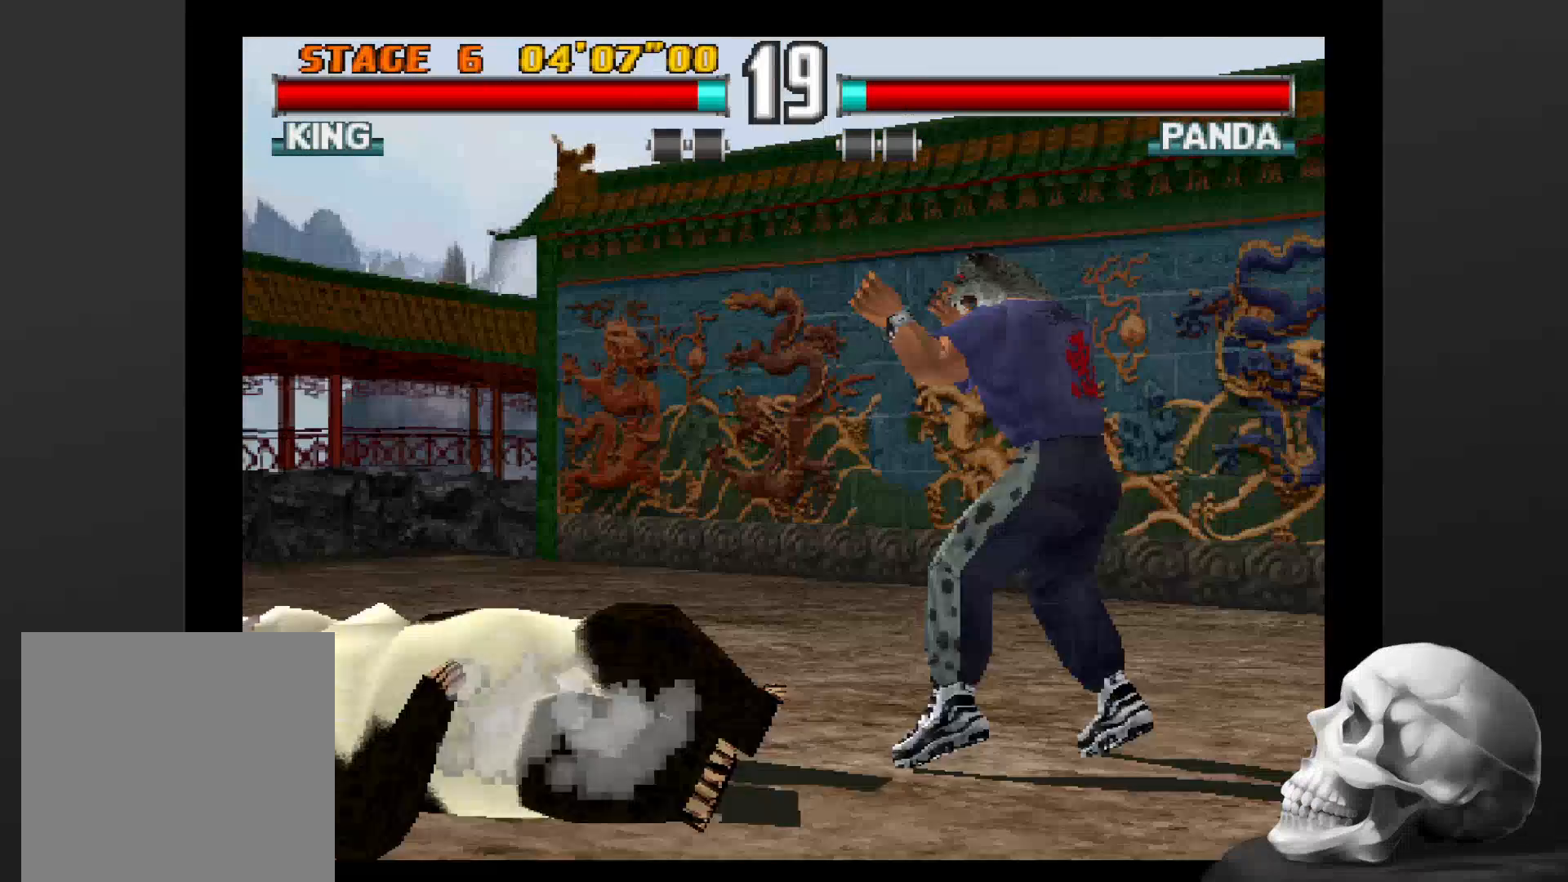
{"dt_ms": 500, "buttons": ["CIRCLE"], "left_stick": "center", "right_stick": "center", "events": [[467, "CIRCLE", "down"]]}
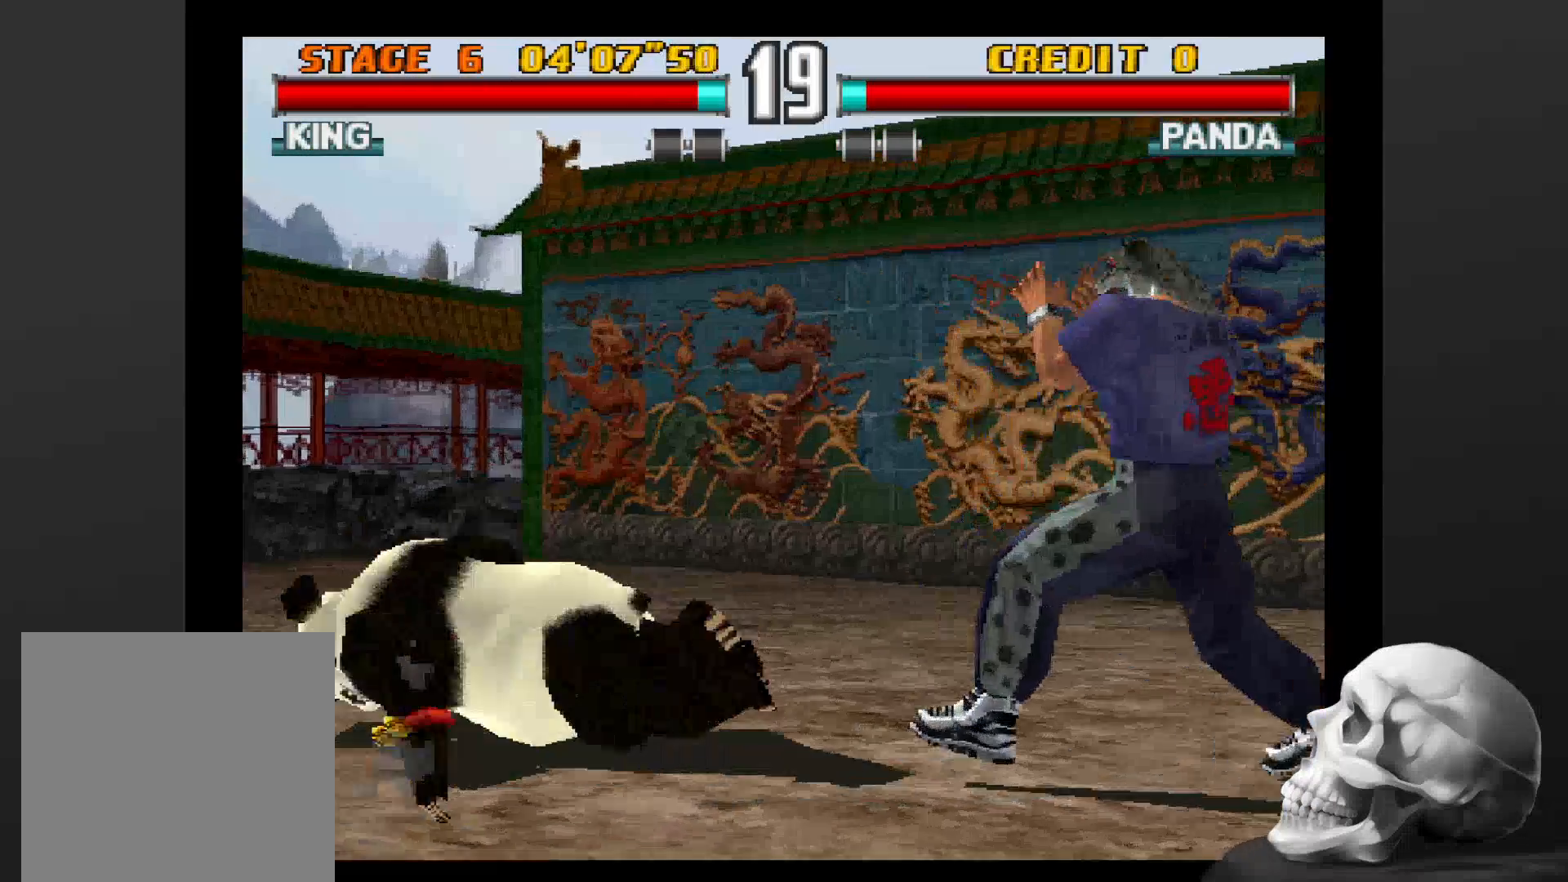
{"dt_ms": 500, "buttons": ["CIRCLE"], "left_stick": "center", "right_stick": "center", "events": []}
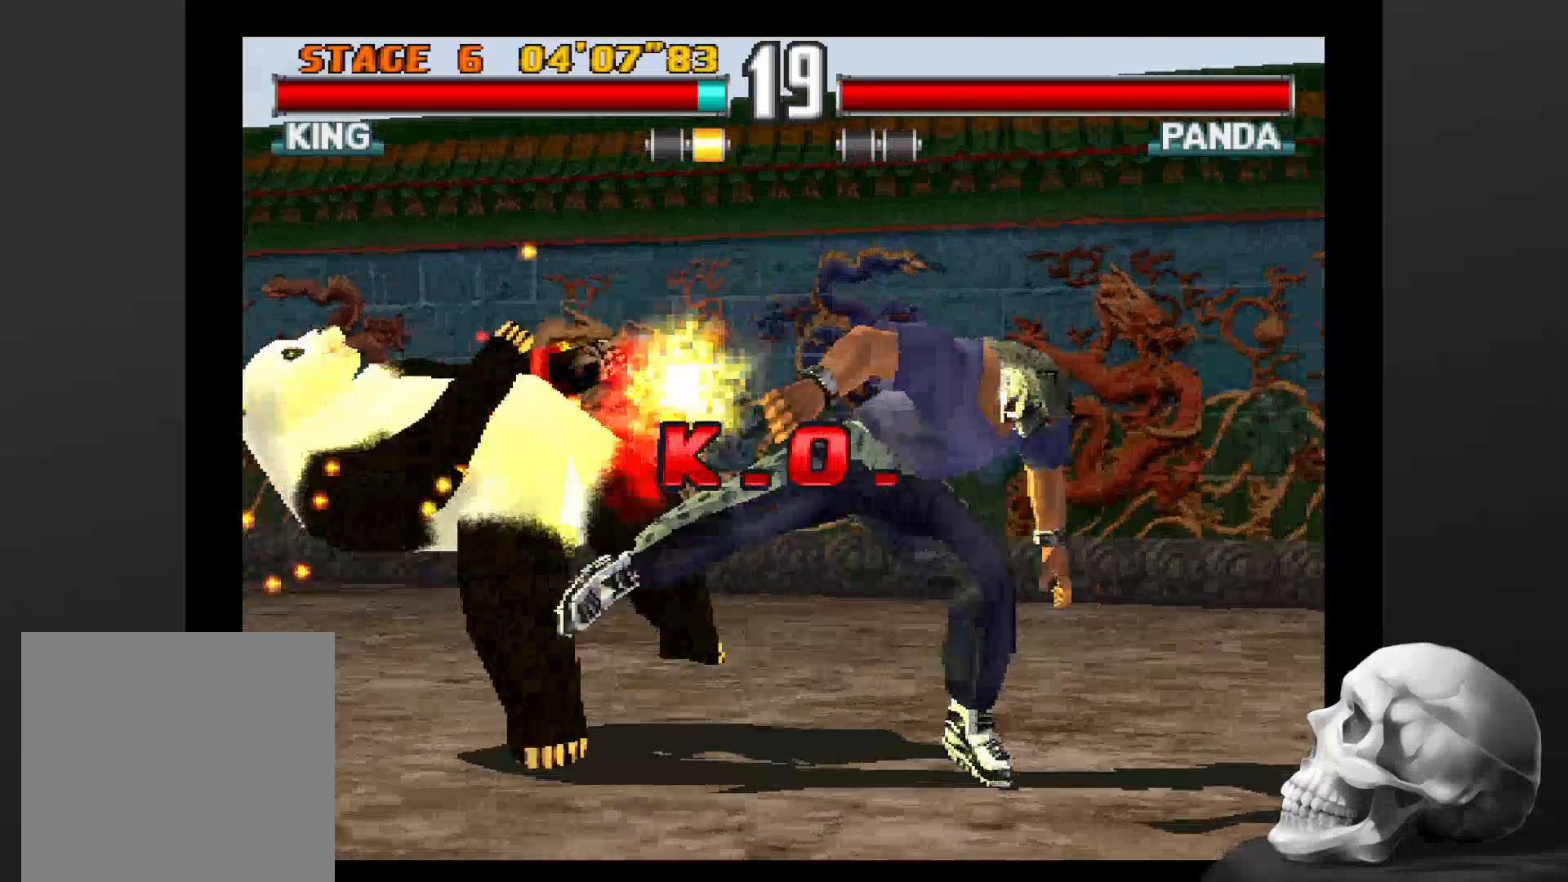
{"dt_ms": 500, "buttons": [], "left_stick": "center", "right_stick": "center", "events": [[267, "CIRCLE", "up"]]}
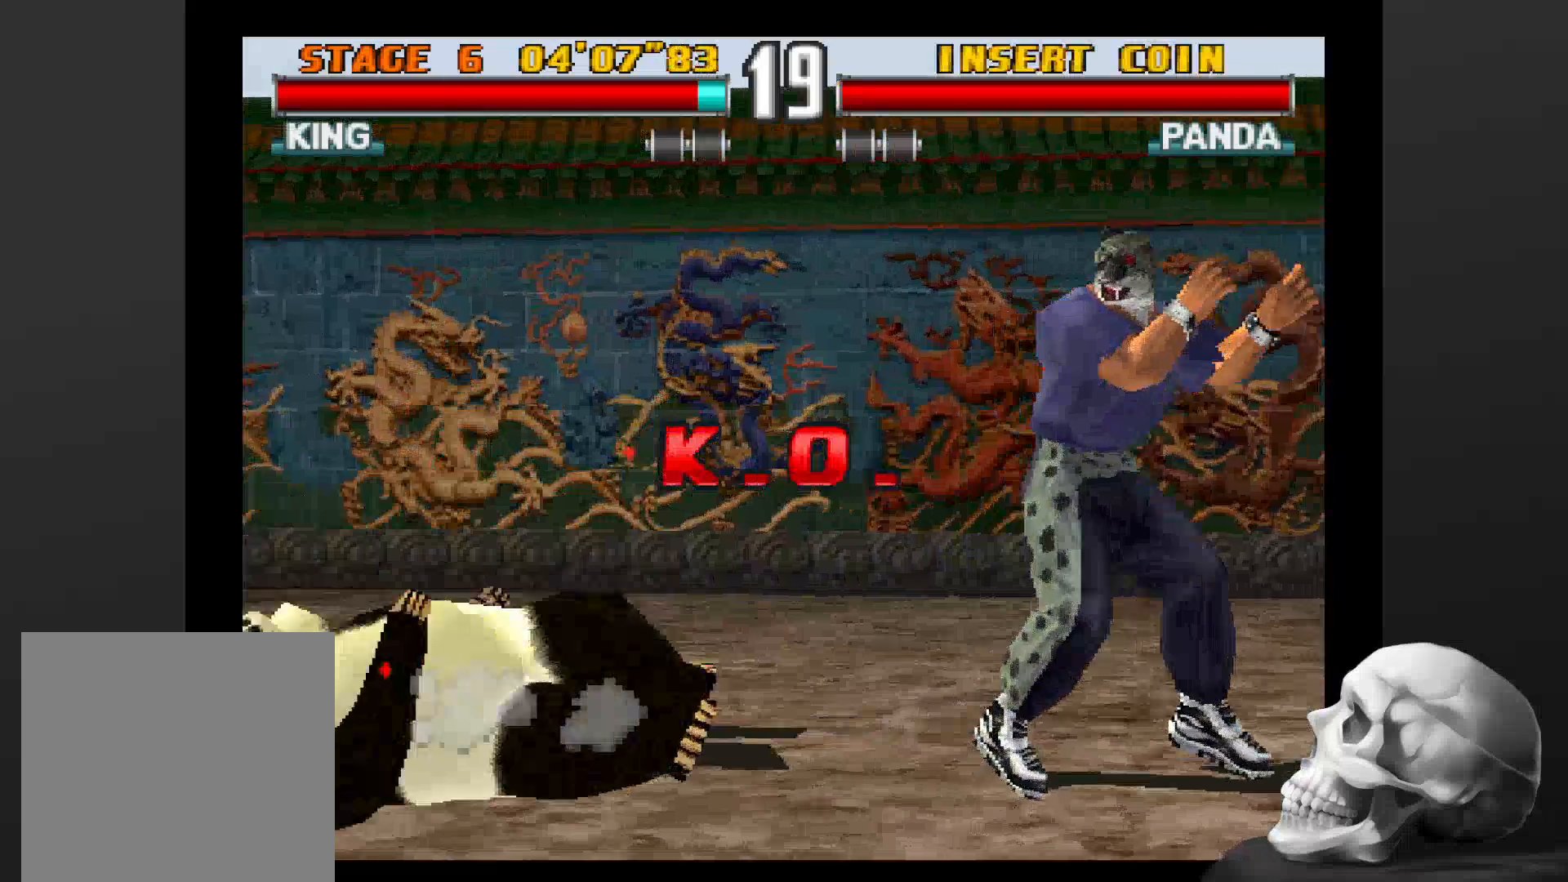
{"dt_ms": 500, "buttons": [], "left_stick": "center", "right_stick": "center", "events": []}
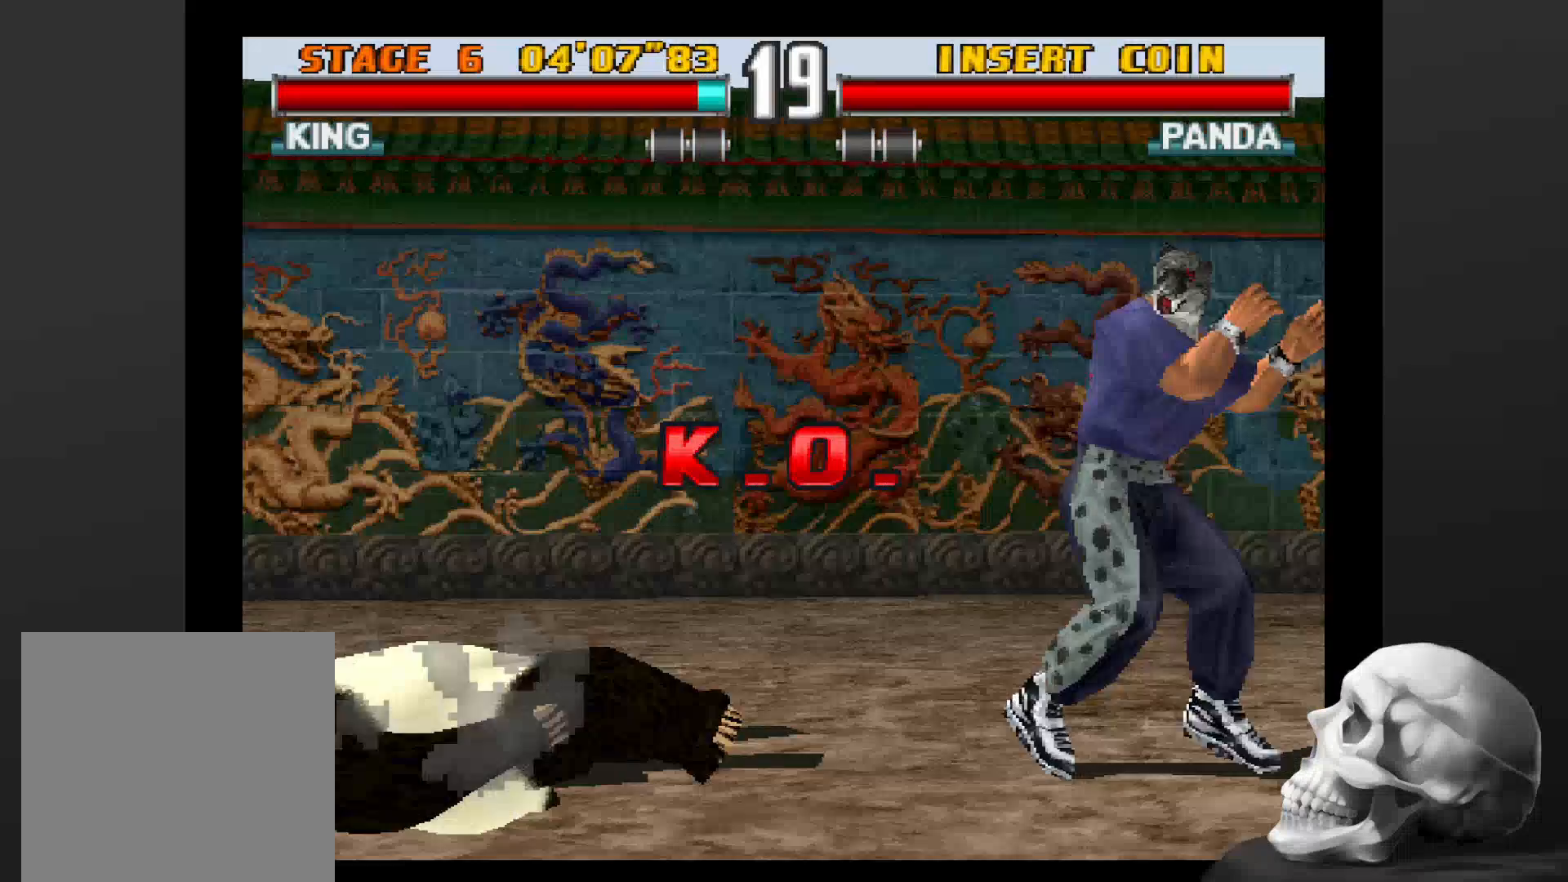
{"dt_ms": 500, "buttons": ["CIRCLE"], "left_stick": "center", "right_stick": "center", "events": [[300, "CIRCLE", "down"]]}
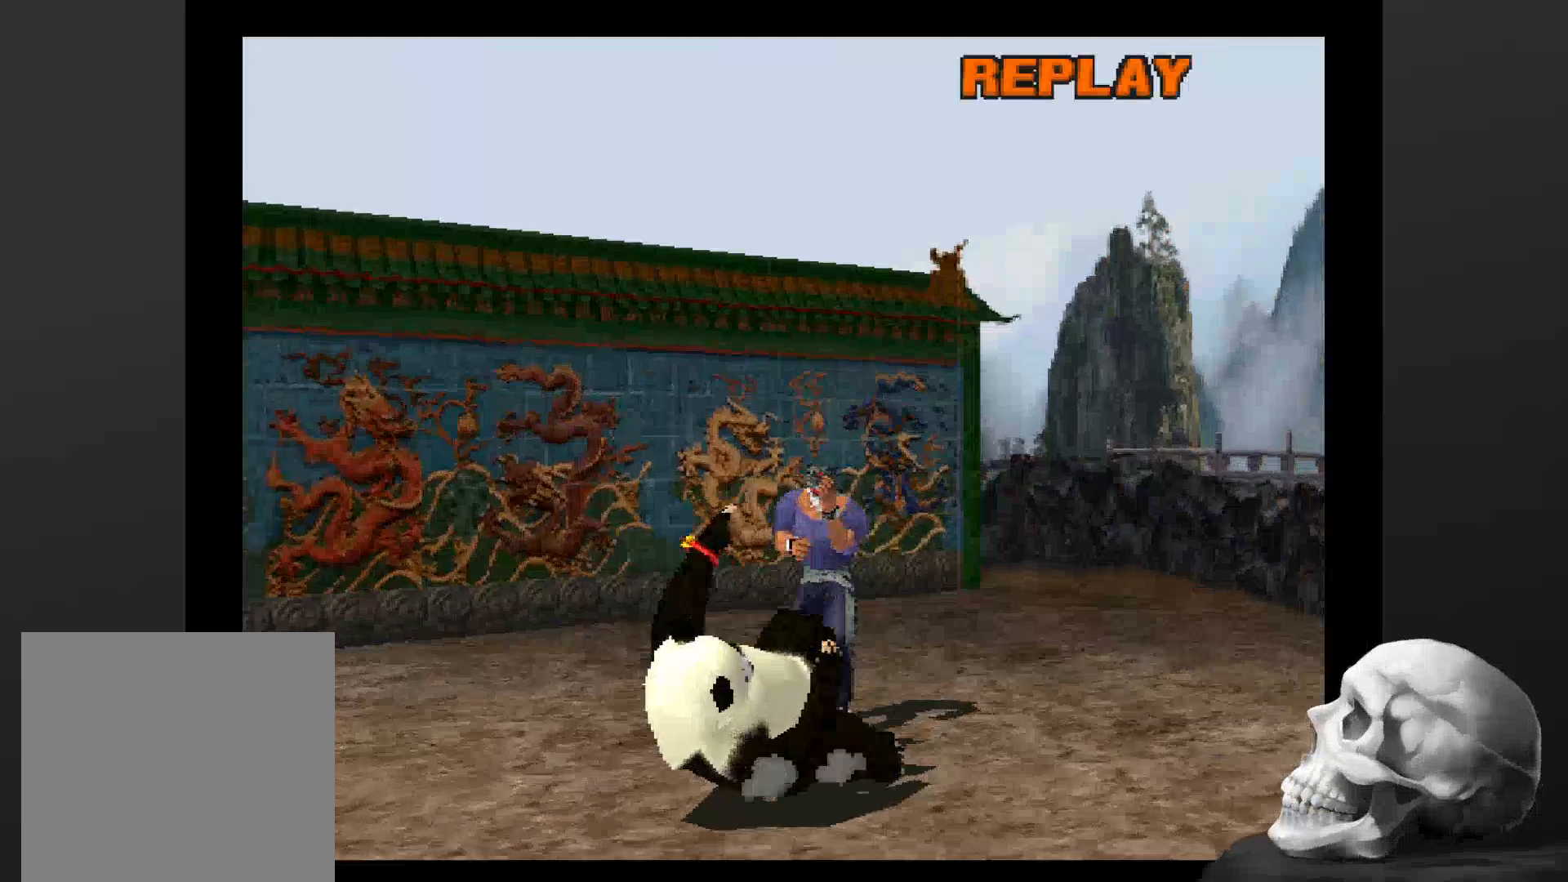
{"dt_ms": 500, "buttons": [], "left_stick": "center", "right_stick": "center", "events": [[267, "CIRCLE", "up"]]}